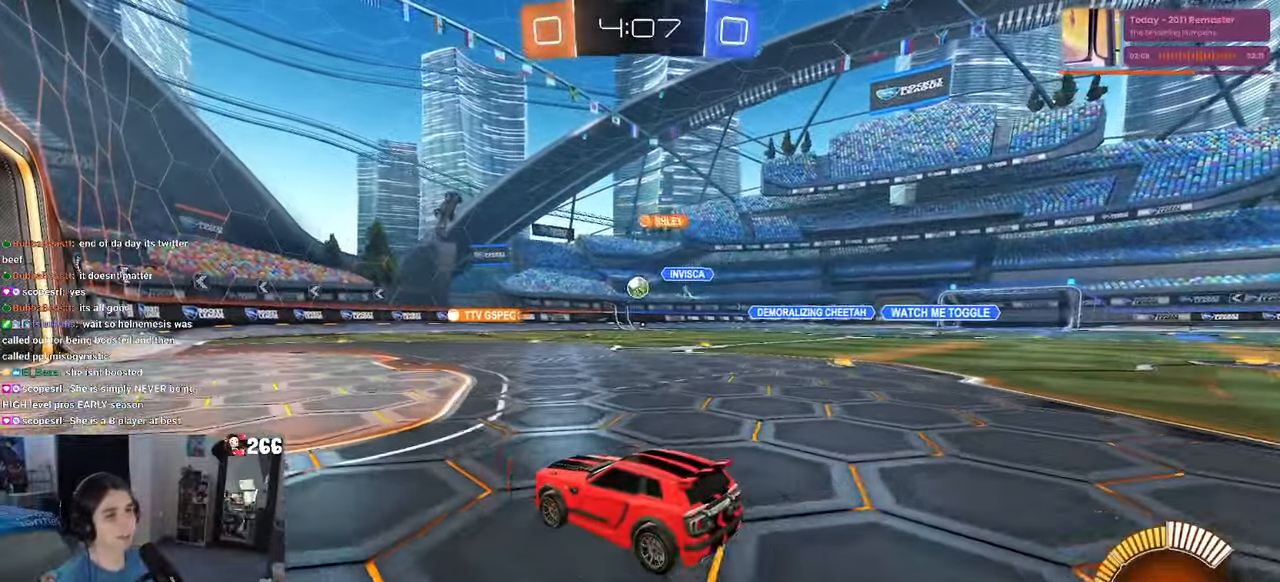
Gameplay with a controller (PlayStation layout); each line is a JSON object with the inputs held at the frame after it. "events" lists button and stick changes between this image and that frame as [ms after this image, input, new state], when the widget could be followed in between.
{"buttons": [], "left_stick": "center", "right_stick": "center", "events": []}
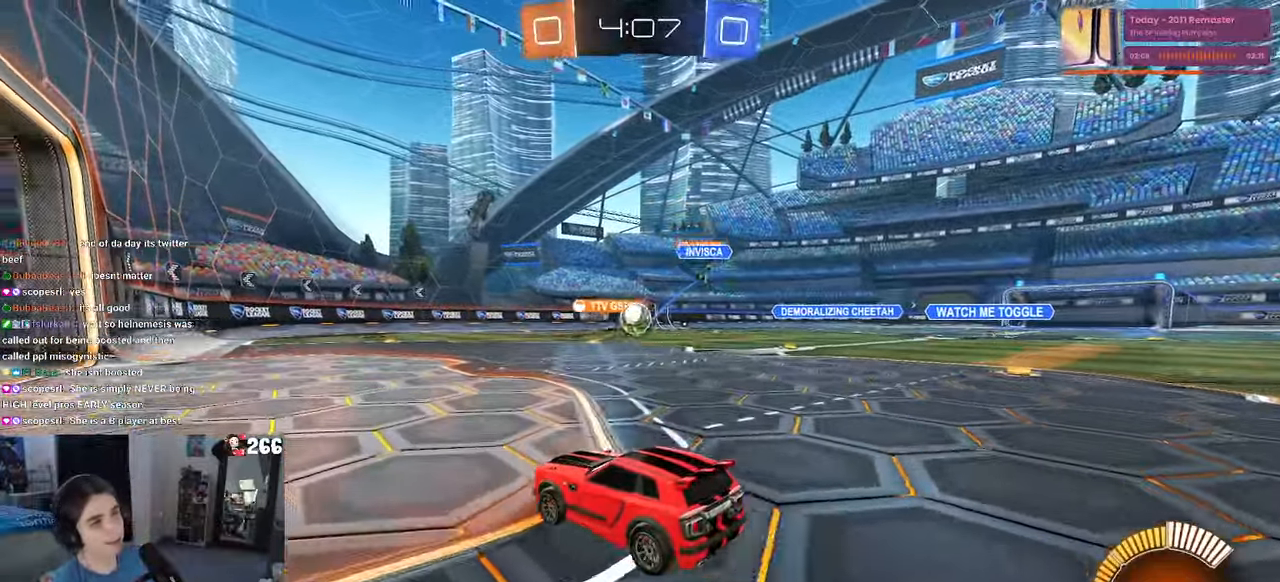
{"buttons": [], "left_stick": "center", "right_stick": "center", "events": []}
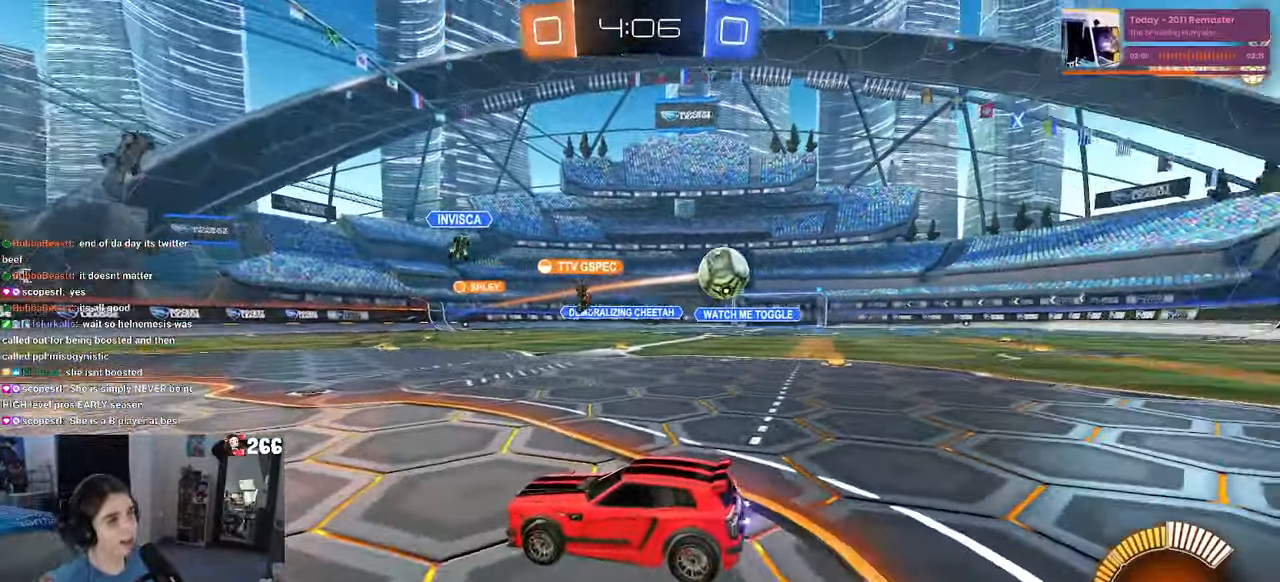
{"buttons": ["R2"], "left_stick": "center", "right_stick": "center", "events": [[100, "R2", "down"]]}
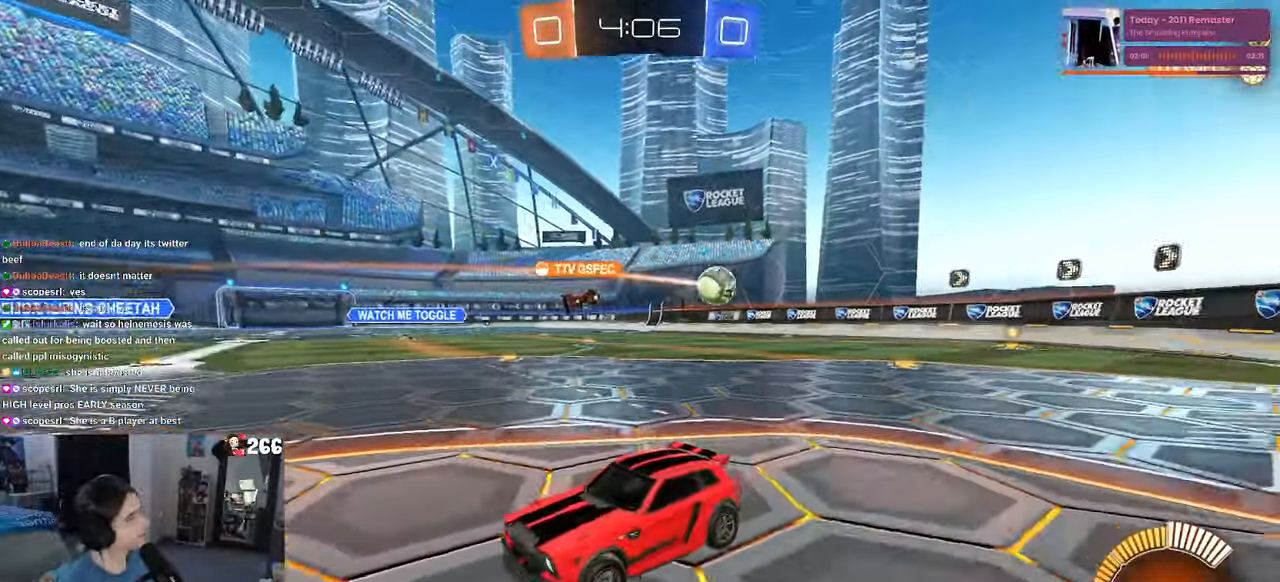
{"buttons": ["R2"], "left_stick": "center", "right_stick": "center", "events": [[16, "left_stick", "left"], [400, "left_stick", "center"]]}
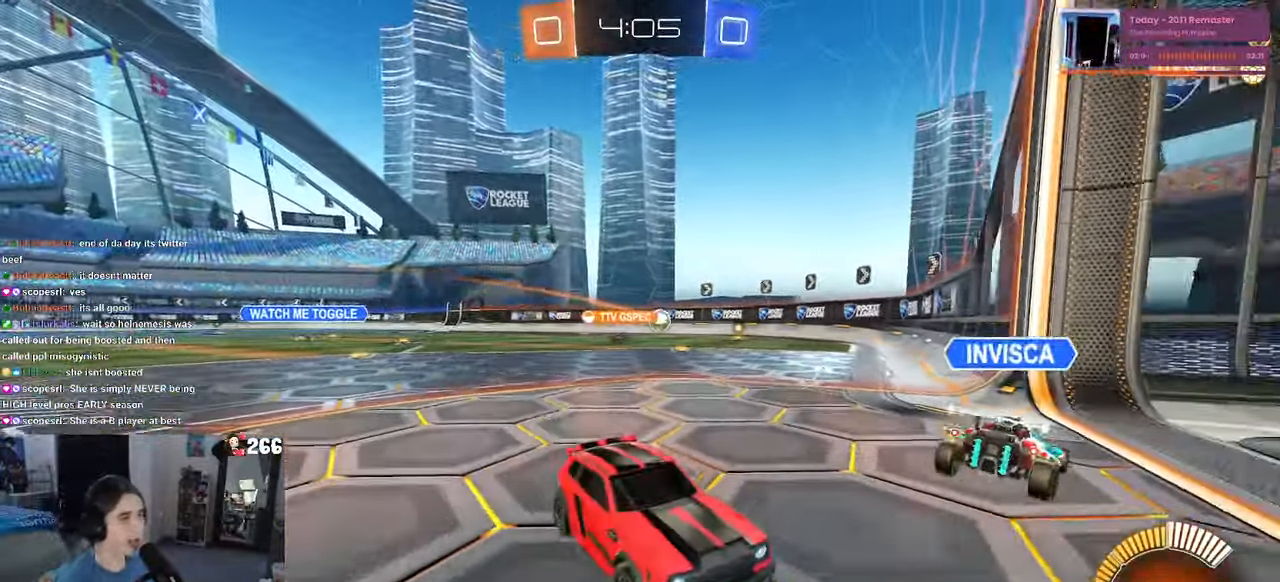
{"buttons": ["SQUARE", "R2"], "left_stick": "left", "right_stick": "center", "events": [[233, "left_stick", "left"], [400, "SQUARE", "down"]]}
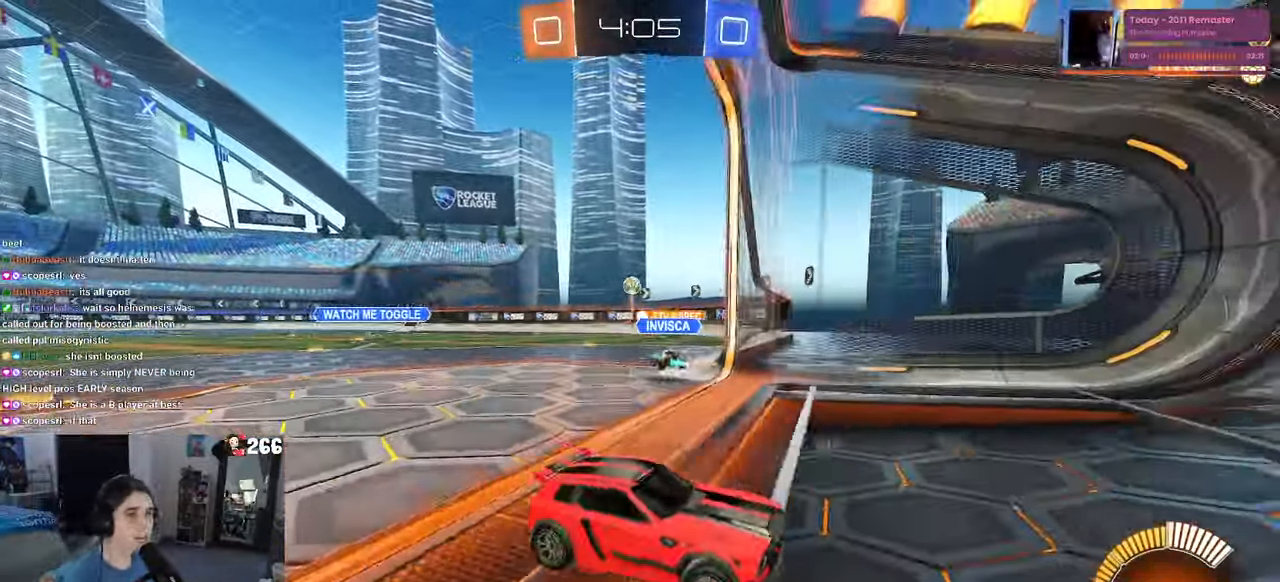
{"buttons": ["R2"], "left_stick": "left", "right_stick": "center", "events": [[50, "SQUARE", "up"]]}
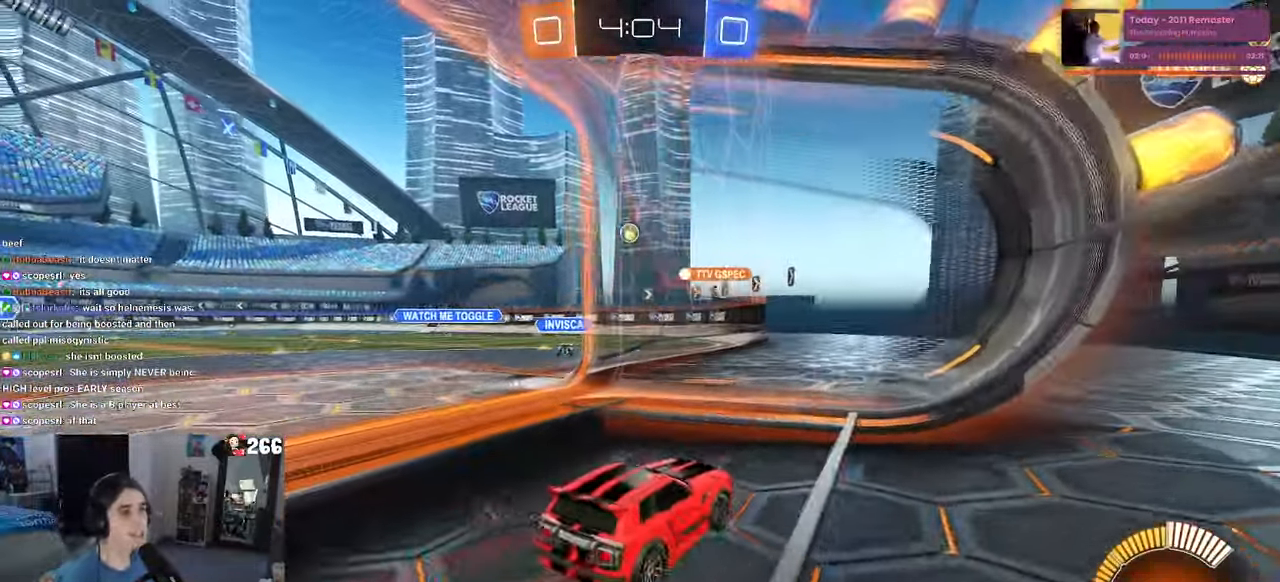
{"buttons": [], "left_stick": "left", "right_stick": "center", "events": [[500, "R2", "up"]]}
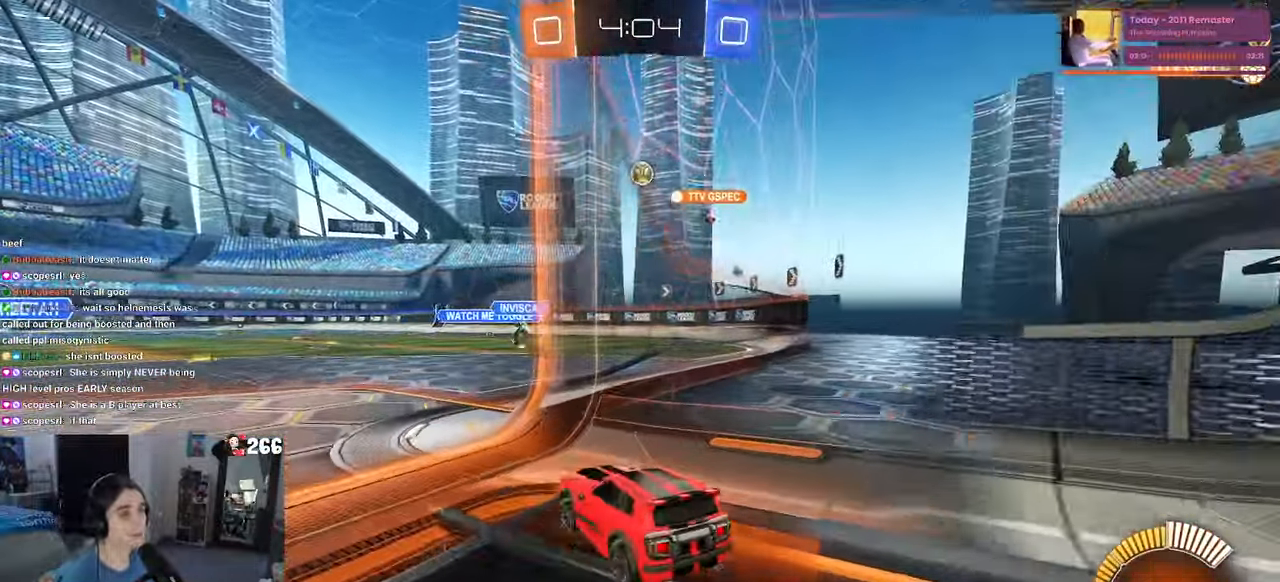
{"buttons": ["R2"], "left_stick": "right", "right_stick": "center", "events": [[33, "L2", "down"], [100, "L2", "up"], [116, "R2", "down"], [266, "left_stick", "center"], [333, "left_stick", "right"]]}
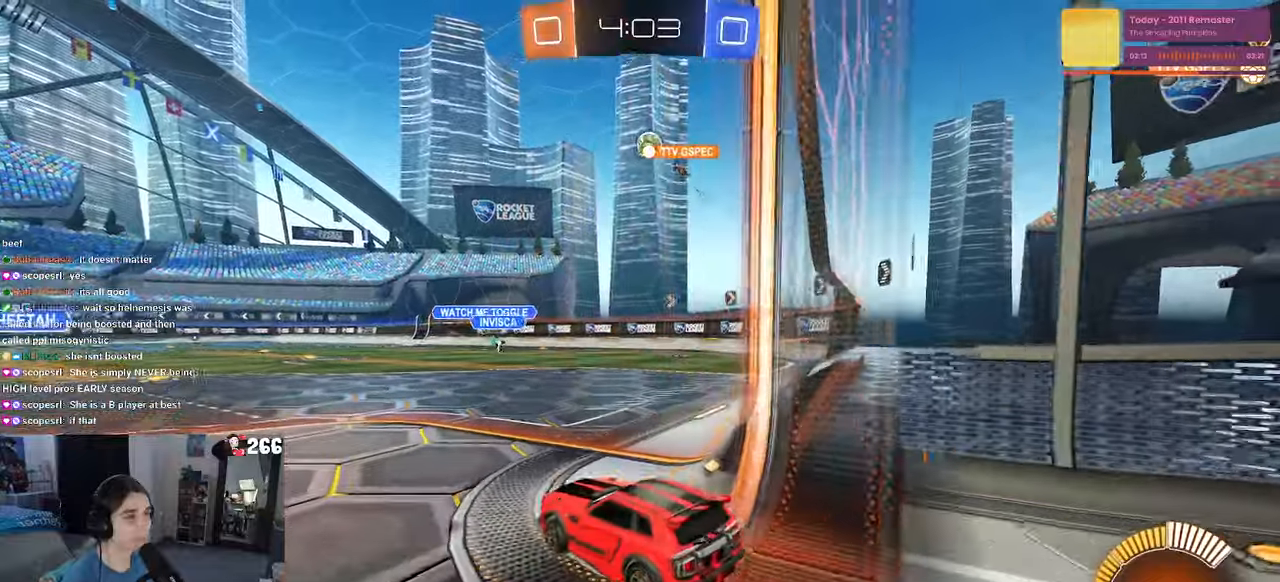
{"buttons": ["R2"], "left_stick": "center", "right_stick": "center", "events": [[333, "left_stick", "center"]]}
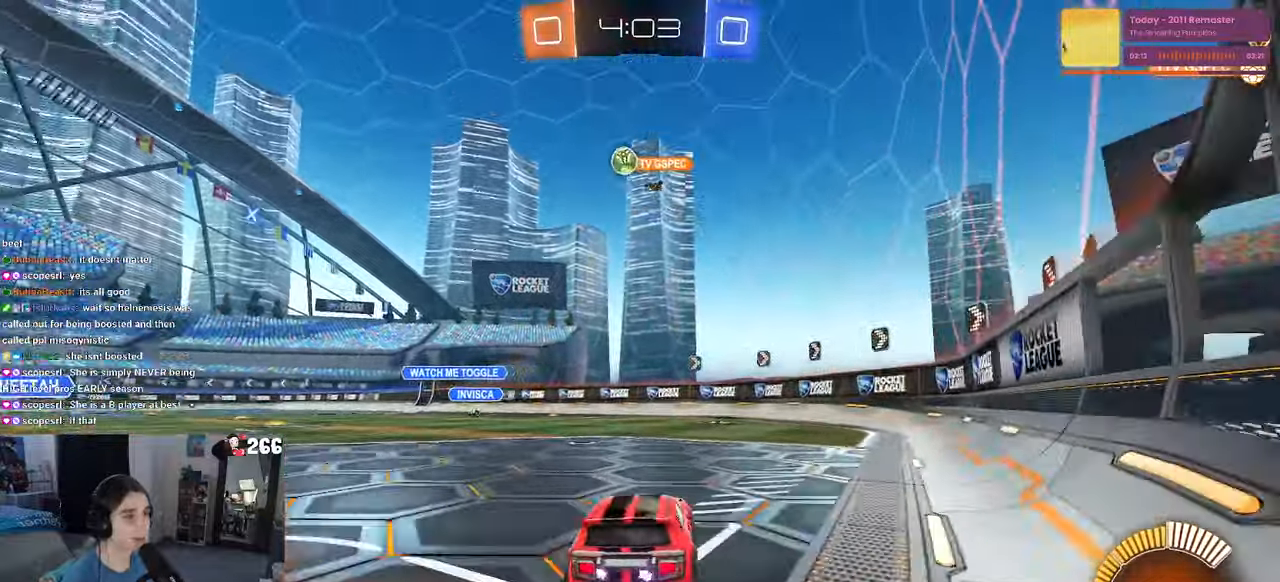
{"buttons": ["R2"], "left_stick": "left", "right_stick": "center", "events": [[367, "left_stick", "left"]]}
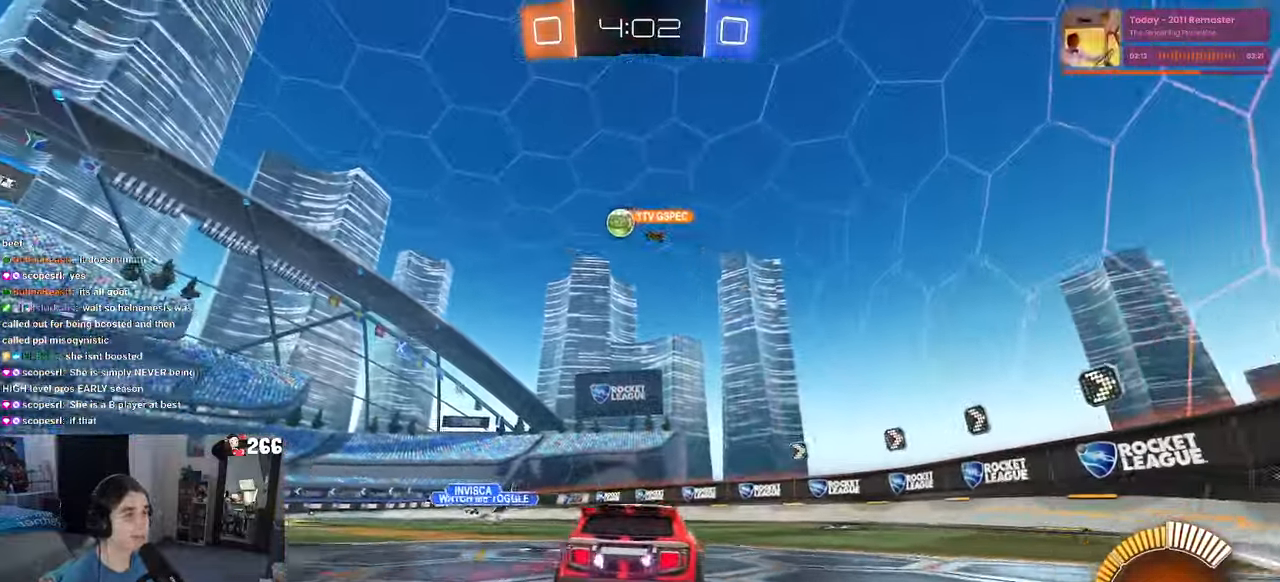
{"buttons": ["R2"], "left_stick": "center", "right_stick": "center", "events": [[483, "left_stick", "center"]]}
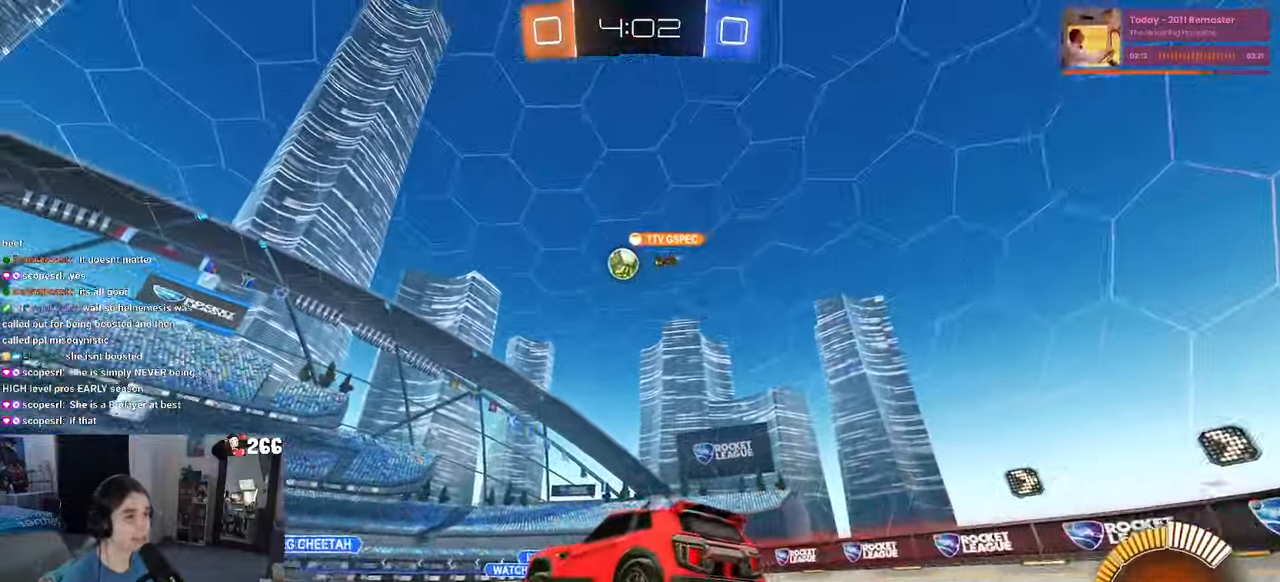
{"buttons": ["R2"], "left_stick": "left", "right_stick": "center", "events": [[283, "left_stick", "left"], [300, "SQUARE", "down"], [417, "SQUARE", "up"]]}
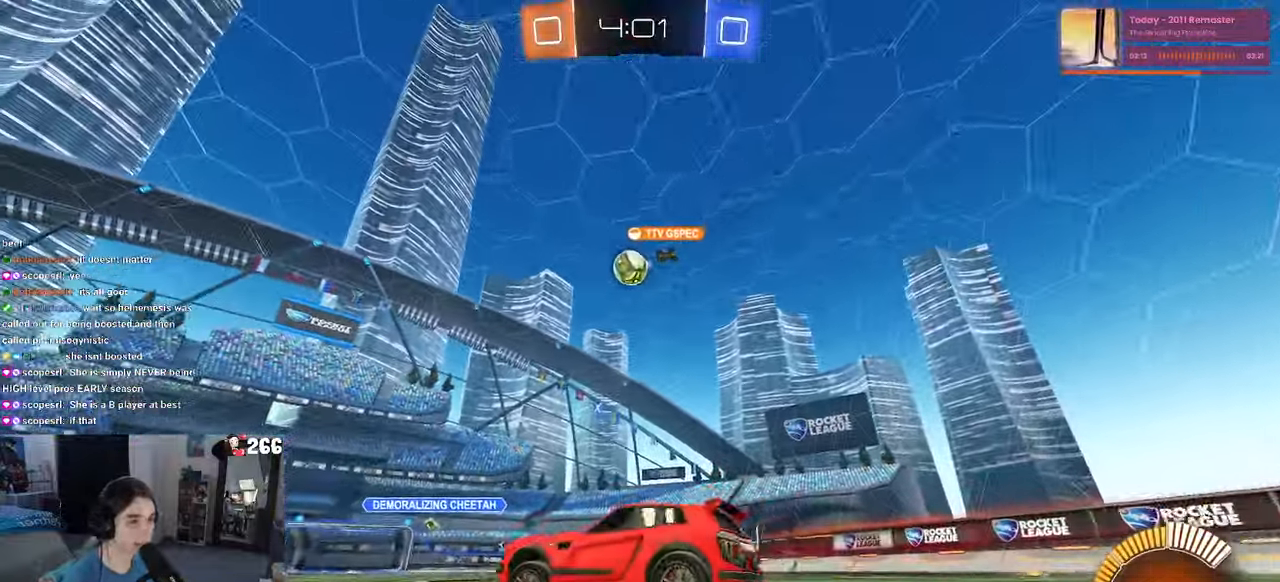
{"buttons": ["R2"], "left_stick": "left", "right_stick": "center", "events": []}
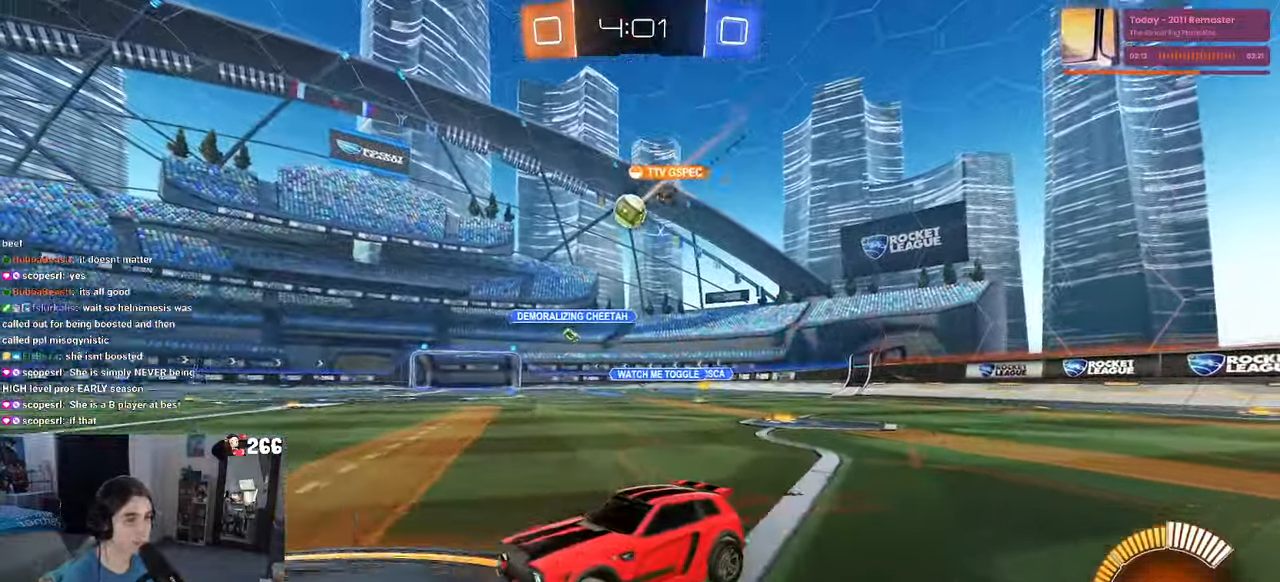
{"buttons": ["R2"], "left_stick": "left", "right_stick": "center", "events": []}
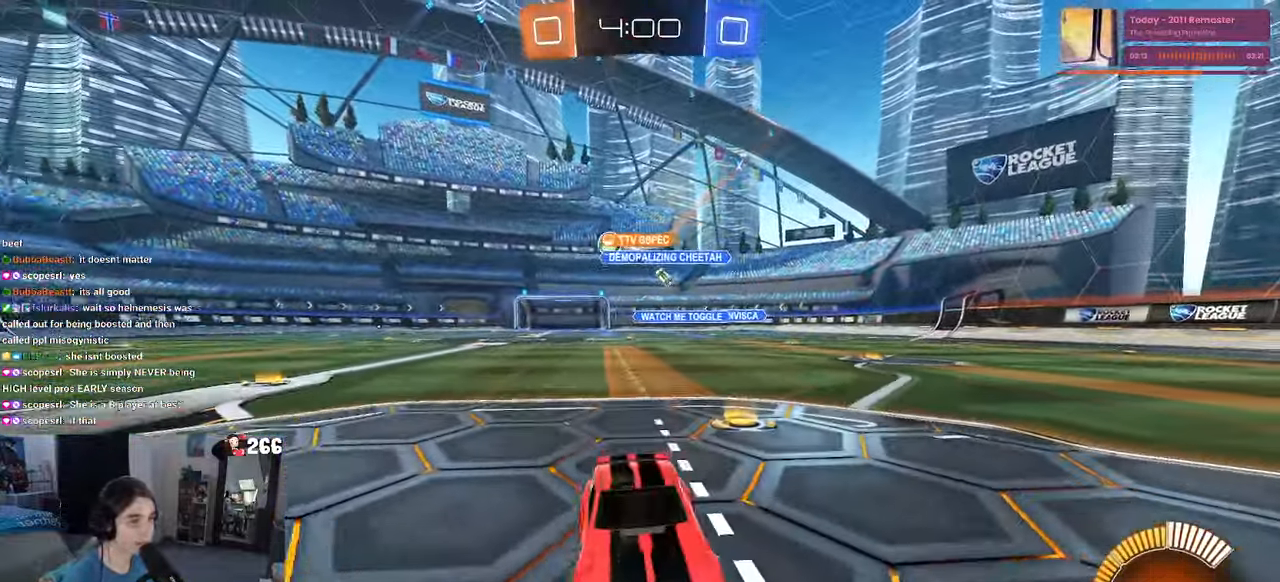
{"buttons": ["SQUARE", "R2"], "left_stick": "down-right", "right_stick": "center", "events": [[333, "left_stick", "down-right"], [433, "SQUARE", "down"]]}
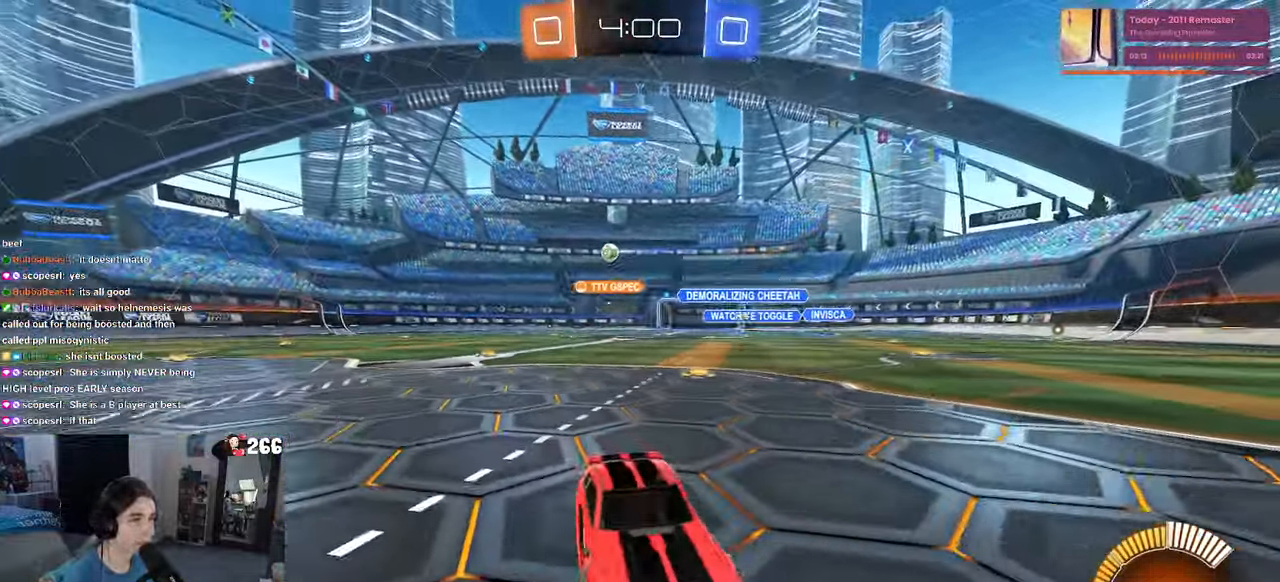
{"buttons": ["R2"], "left_stick": "right", "right_stick": "center", "events": [[33, "SQUARE", "up"], [83, "left_stick", "right"]]}
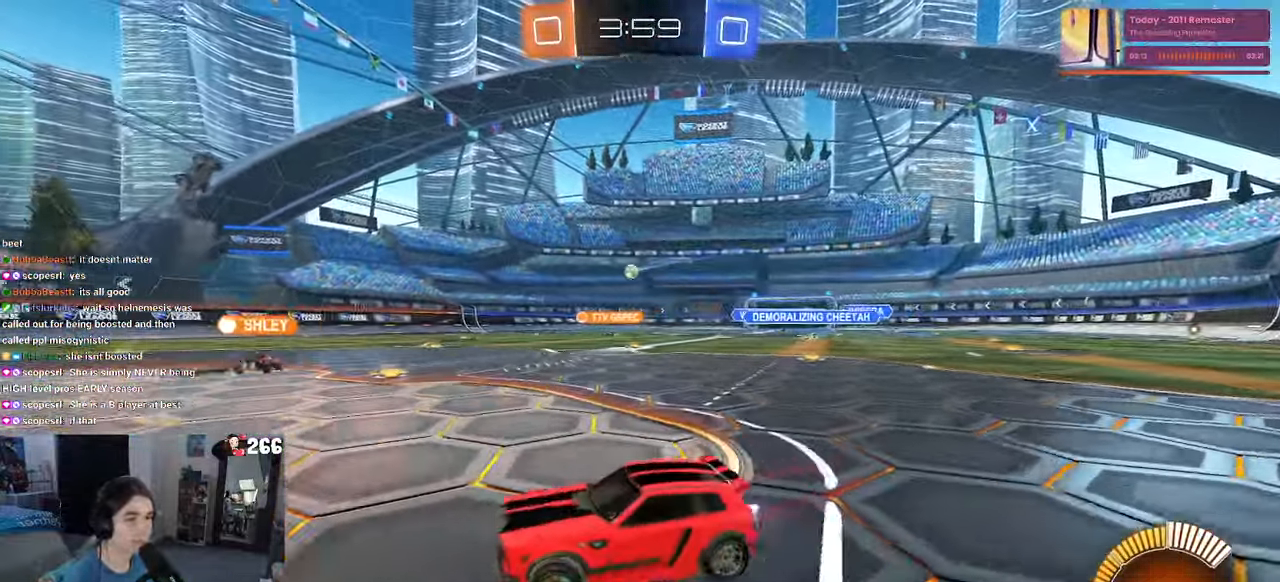
{"buttons": ["R2"], "left_stick": "center", "right_stick": "center", "events": [[467, "left_stick", "center"]]}
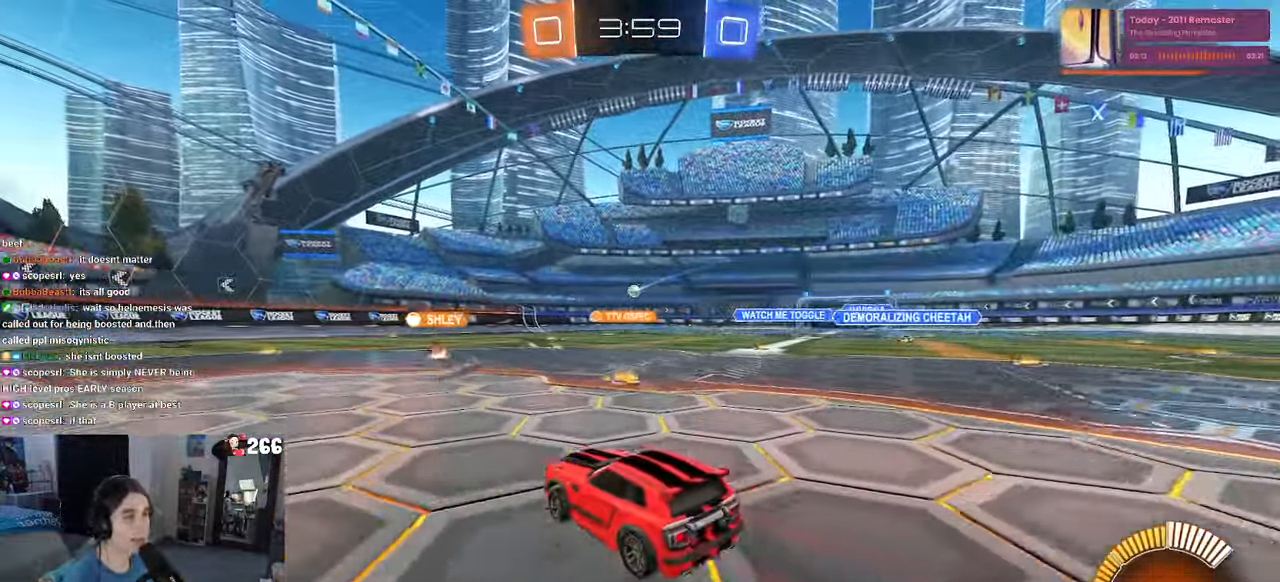
{"buttons": ["R2"], "left_stick": "center", "right_stick": "center", "events": [[67, "left_stick", "right"], [500, "left_stick", "center"]]}
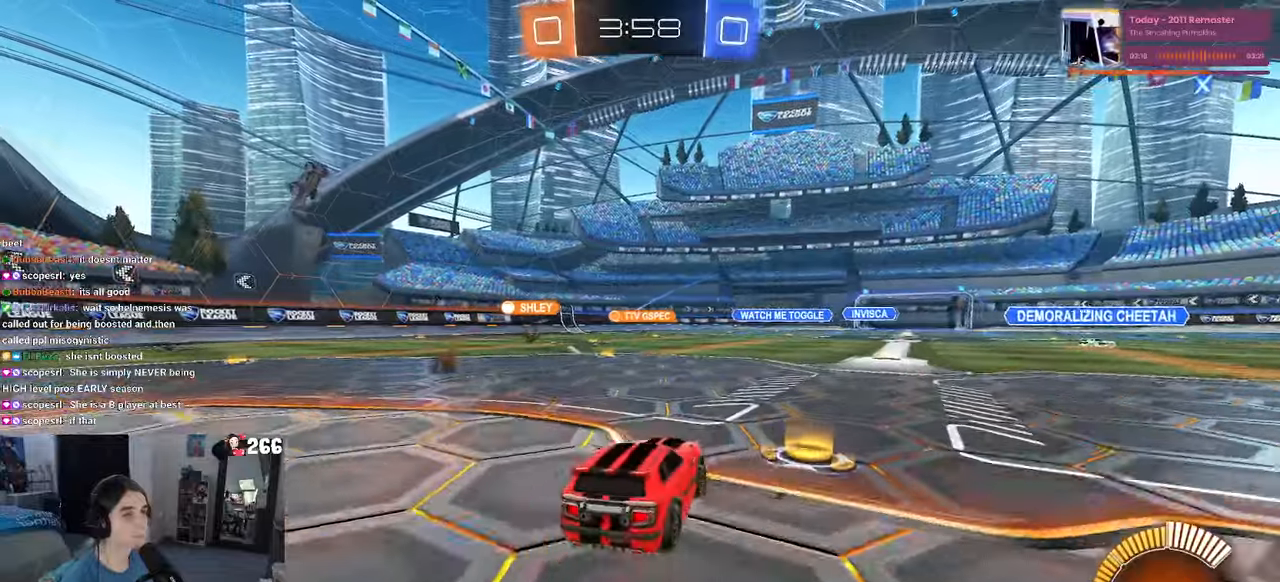
{"buttons": ["R2"], "left_stick": "center", "right_stick": "center", "events": [[300, "left_stick", "left"], [467, "left_stick", "center"]]}
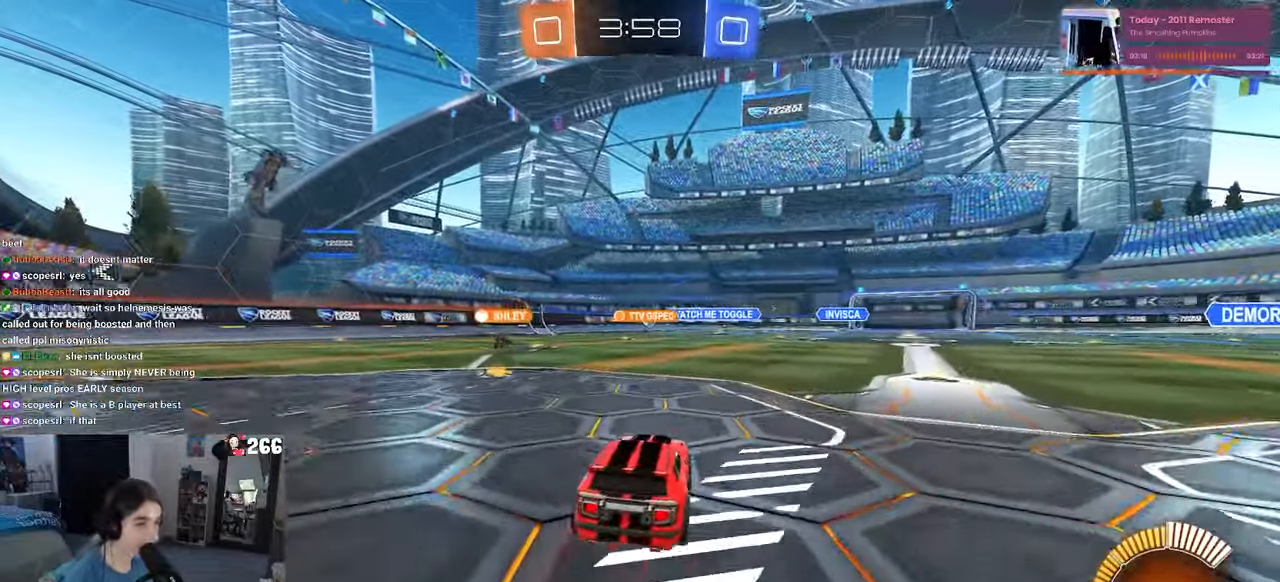
{"buttons": ["R2"], "left_stick": "center", "right_stick": "center", "events": [[300, "left_stick", "left"], [467, "left_stick", "center"]]}
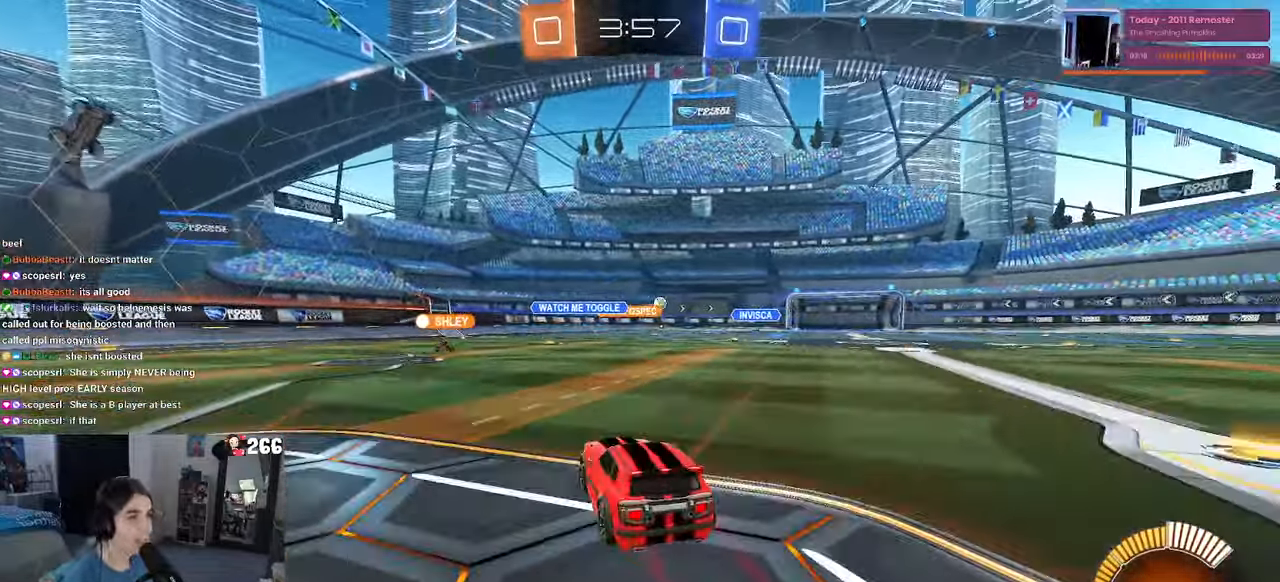
{"buttons": ["R2"], "left_stick": "center", "right_stick": "center", "events": [[50, "left_stick", "right"], [417, "left_stick", "center"]]}
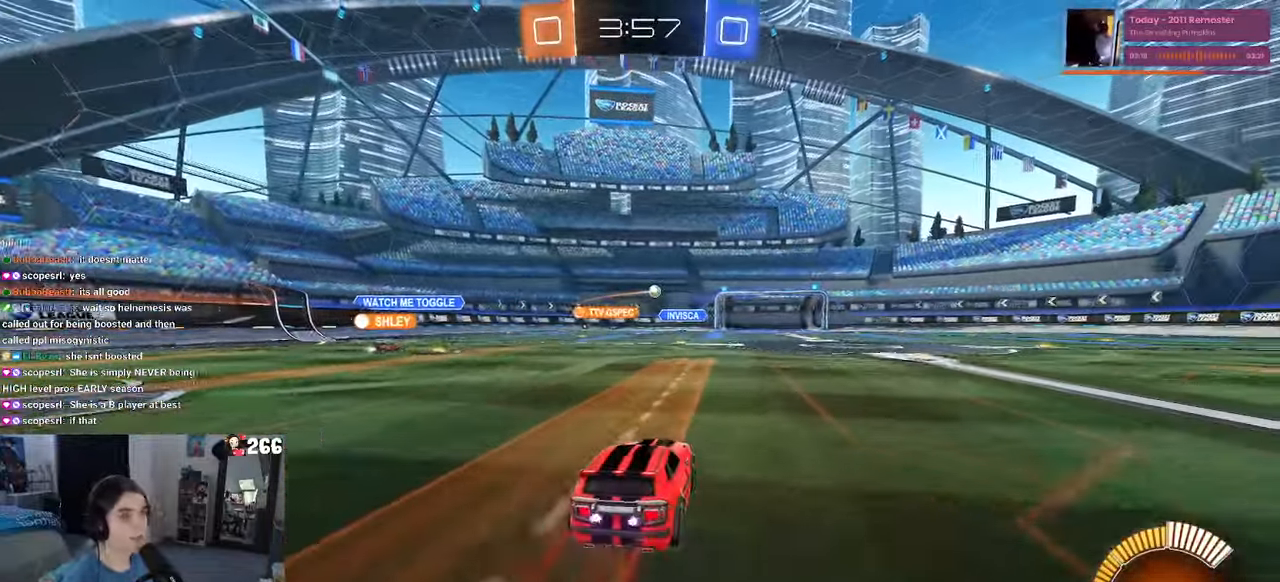
{"buttons": ["R2"], "left_stick": "right", "right_stick": "center", "events": [[284, "left_stick", "right"]]}
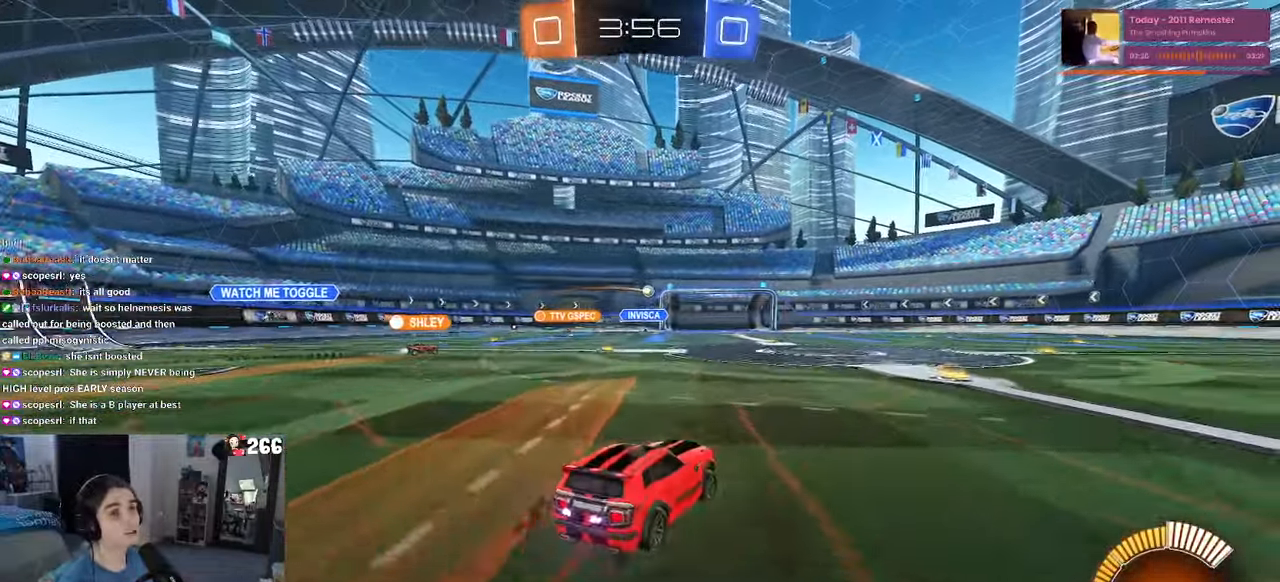
{"buttons": ["R2"], "left_stick": "center", "right_stick": "center", "events": [[384, "left_stick", "center"]]}
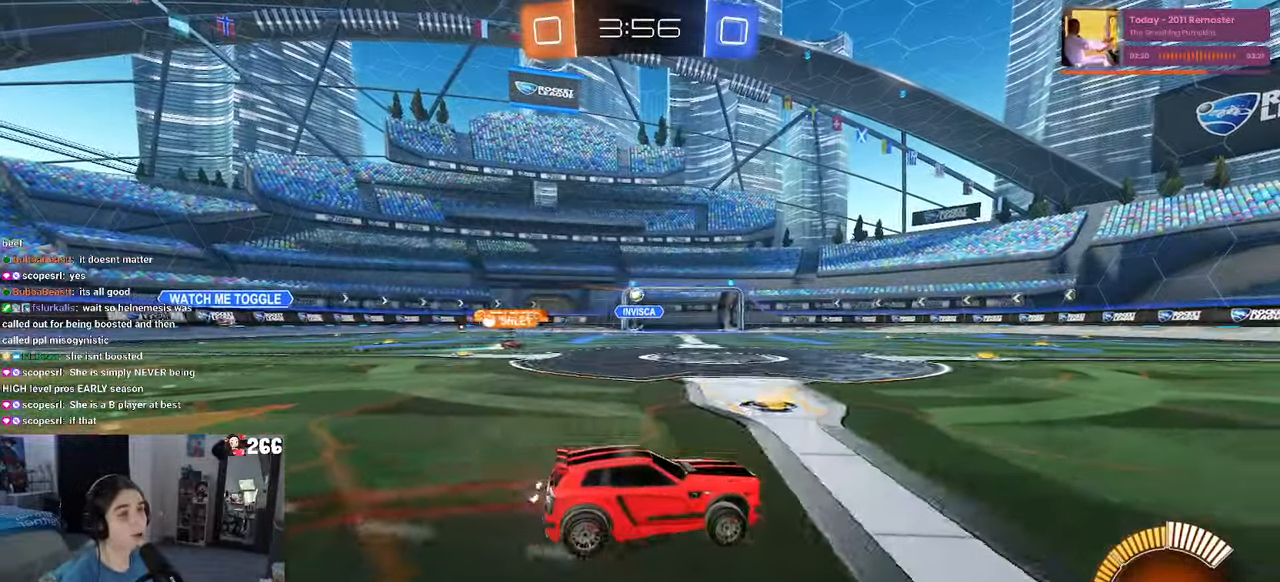
{"buttons": ["R2"], "left_stick": "left", "right_stick": "center", "events": [[67, "left_stick", "right"], [284, "left_stick", "center"], [467, "left_stick", "left"]]}
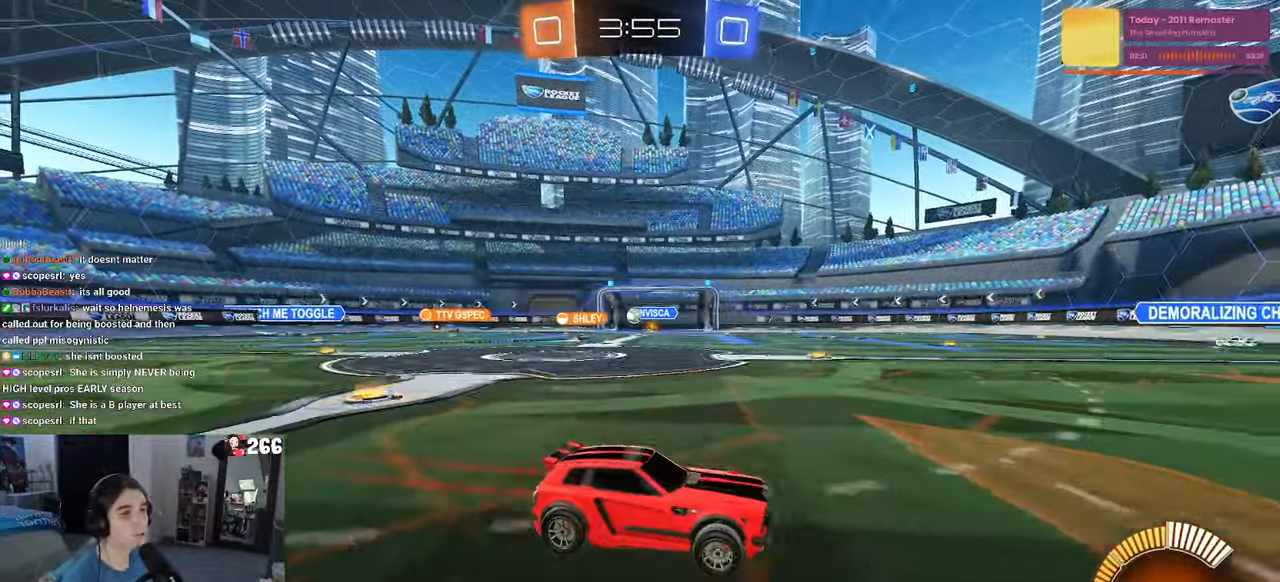
{"buttons": ["R2"], "left_stick": "left", "right_stick": "center", "events": []}
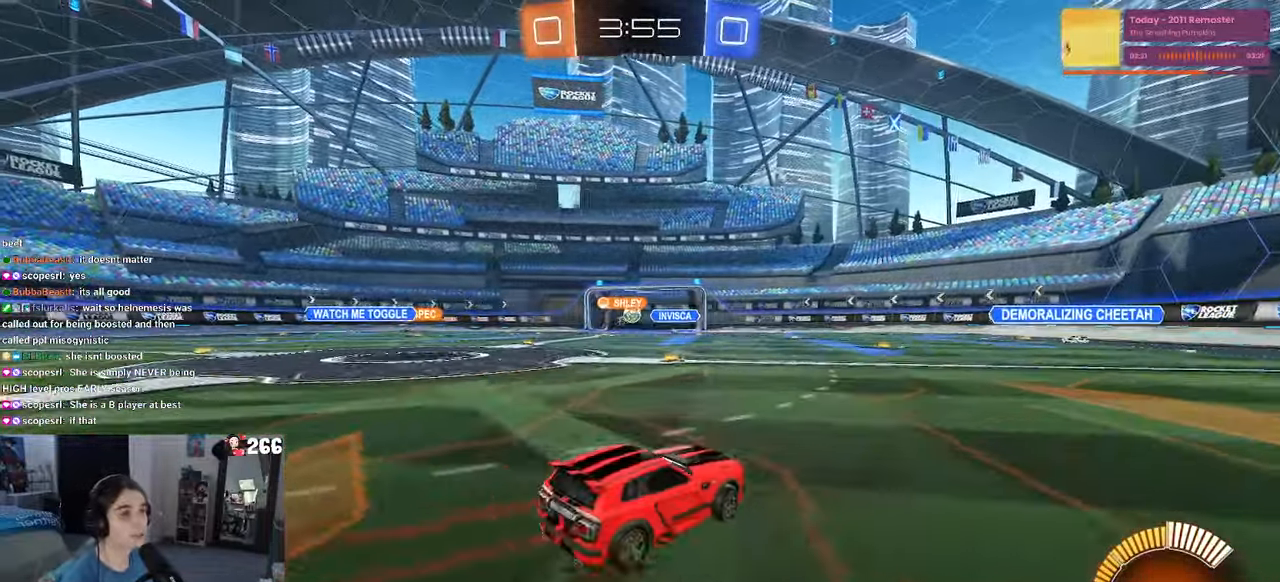
{"buttons": ["R2"], "left_stick": "center", "right_stick": "center", "events": [[450, "left_stick", "center"]]}
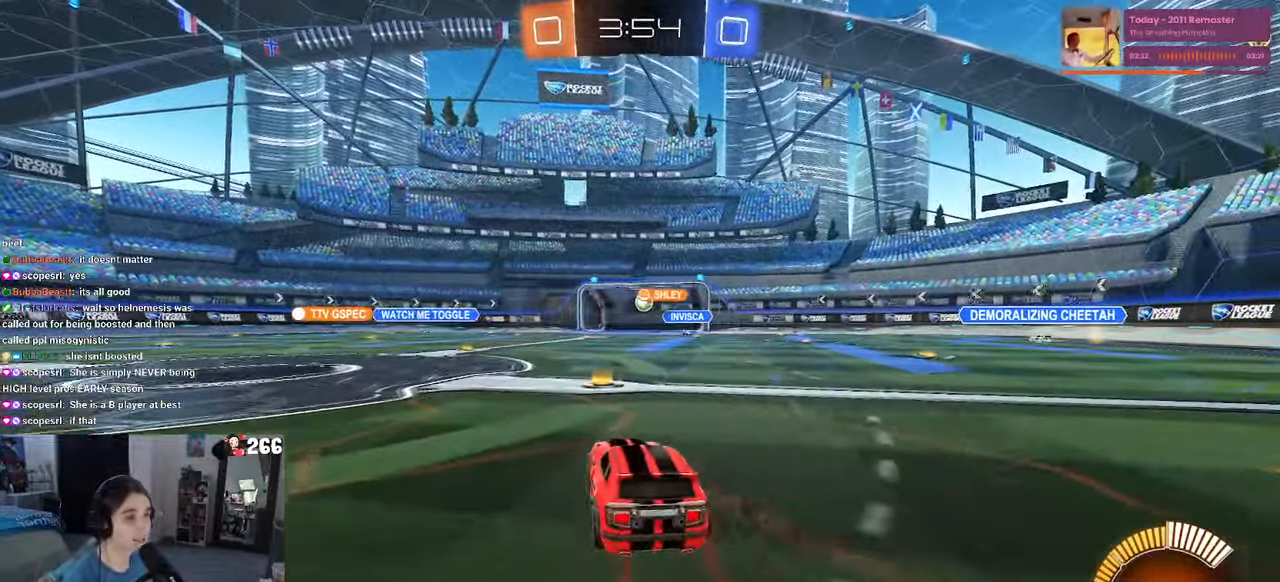
{"buttons": ["R2"], "left_stick": "center", "right_stick": "center", "events": []}